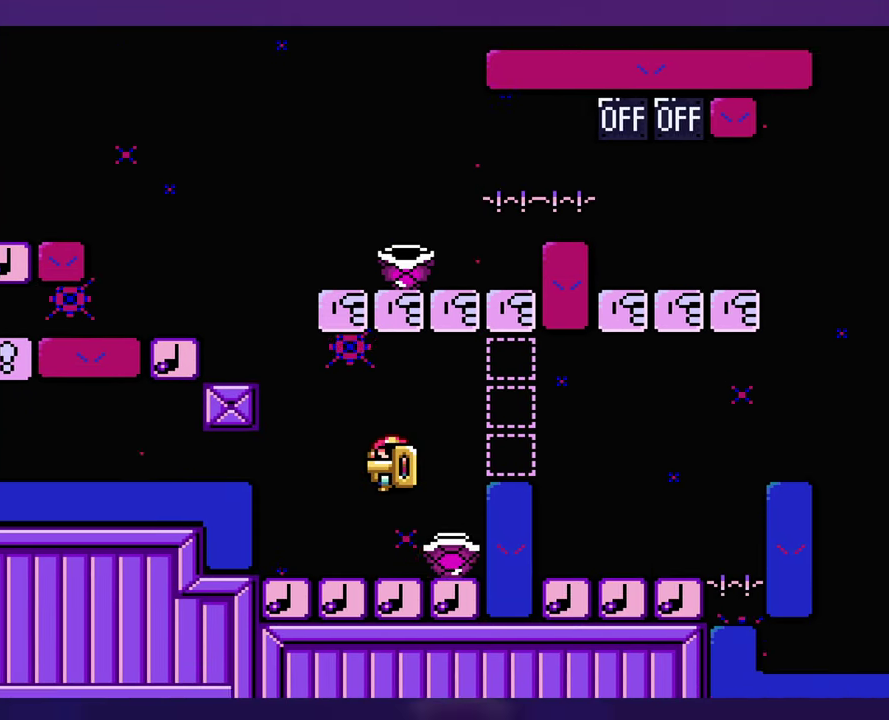
Gameplay with a controller (Nintendo layout); each line is a JSON object with the inputs held at the frame after it. "events" lists button and stick changes between this image and that frame as [ms after this image, input, new state], when the widget could be followed in between. Not read: B L3 R3 Y.
{"buttons": ["DPAD_RIGHT"], "events": [[300, "DPAD_LEFT", "up"], [316, "DPAD_RIGHT", "down"]]}
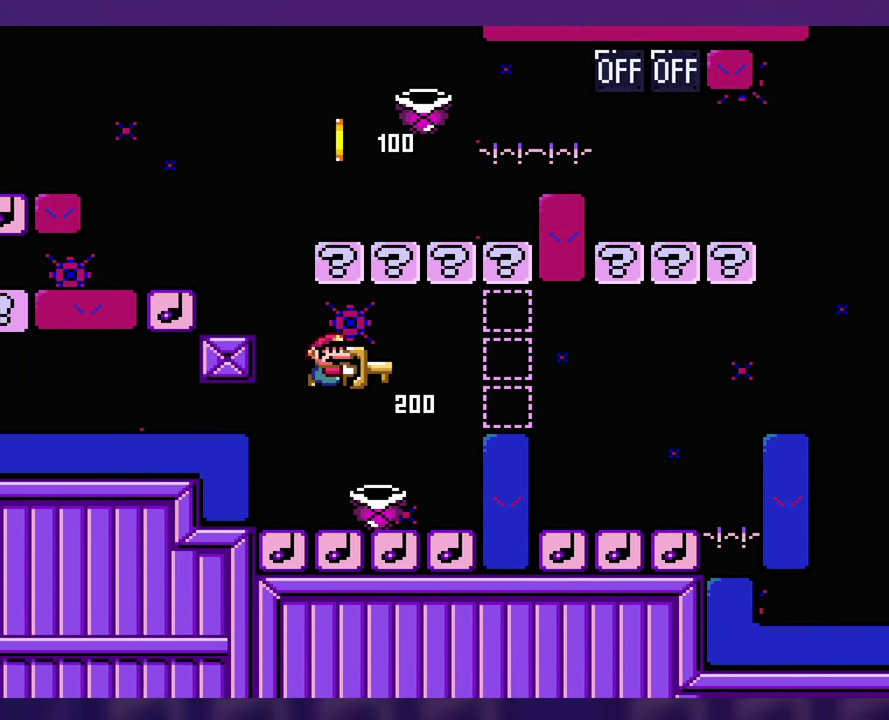
{"buttons": ["DPAD_RIGHT"], "events": [[16, "DPAD_RIGHT", "up"], [50, "DPAD_LEFT", "down"], [150, "DPAD_LEFT", "up"], [433, "DPAD_RIGHT", "down"]]}
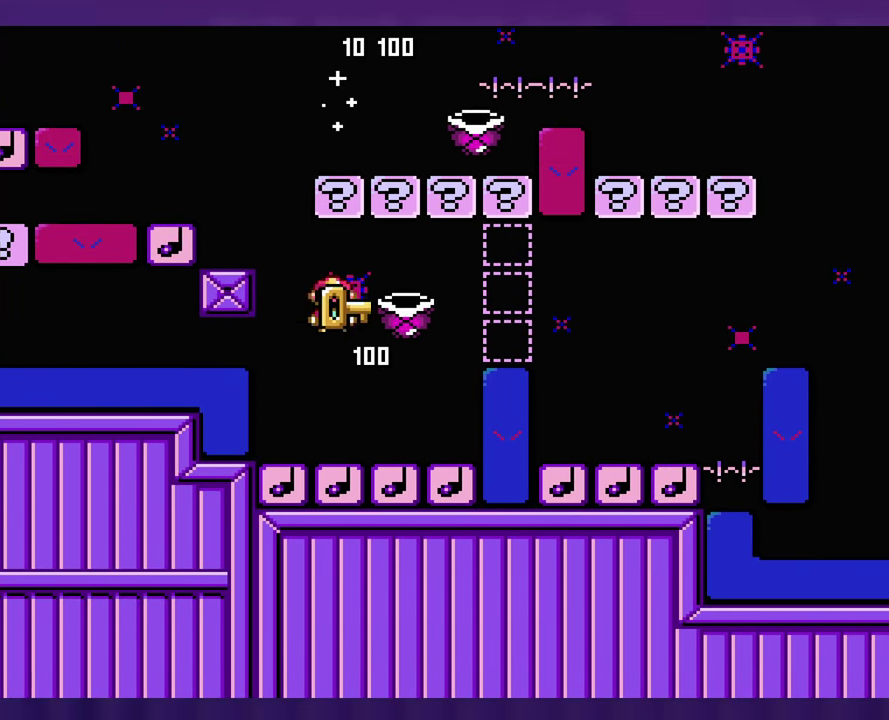
{"buttons": [], "events": [[116, "DPAD_LEFT", "down"], [116, "DPAD_RIGHT", "up"], [250, "DPAD_LEFT", "up"]]}
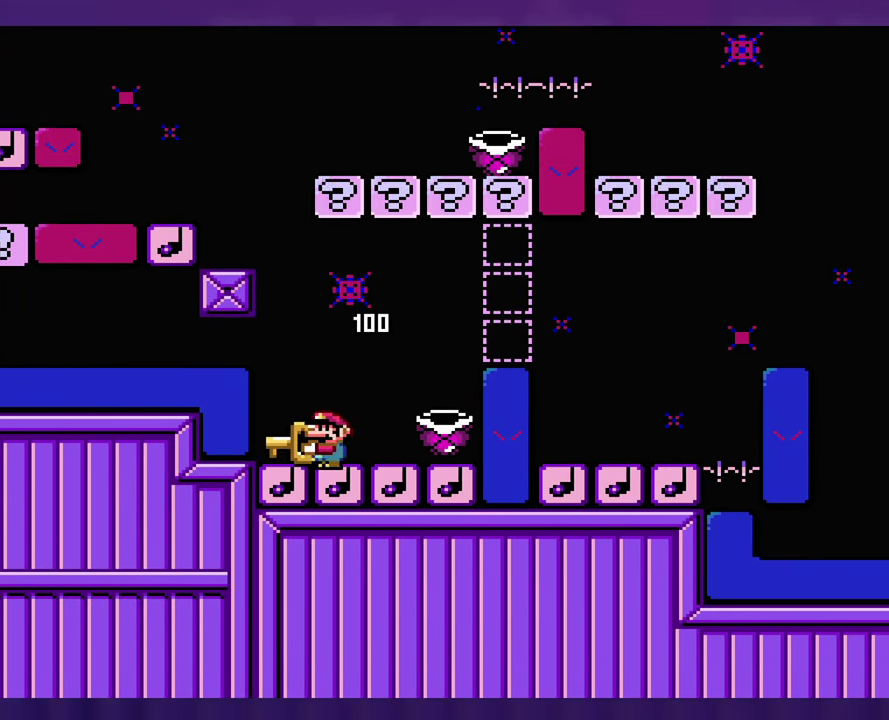
{"buttons": ["DPAD_LEFT"], "events": [[183, "DPAD_RIGHT", "down"], [450, "DPAD_RIGHT", "up"], [467, "DPAD_LEFT", "down"]]}
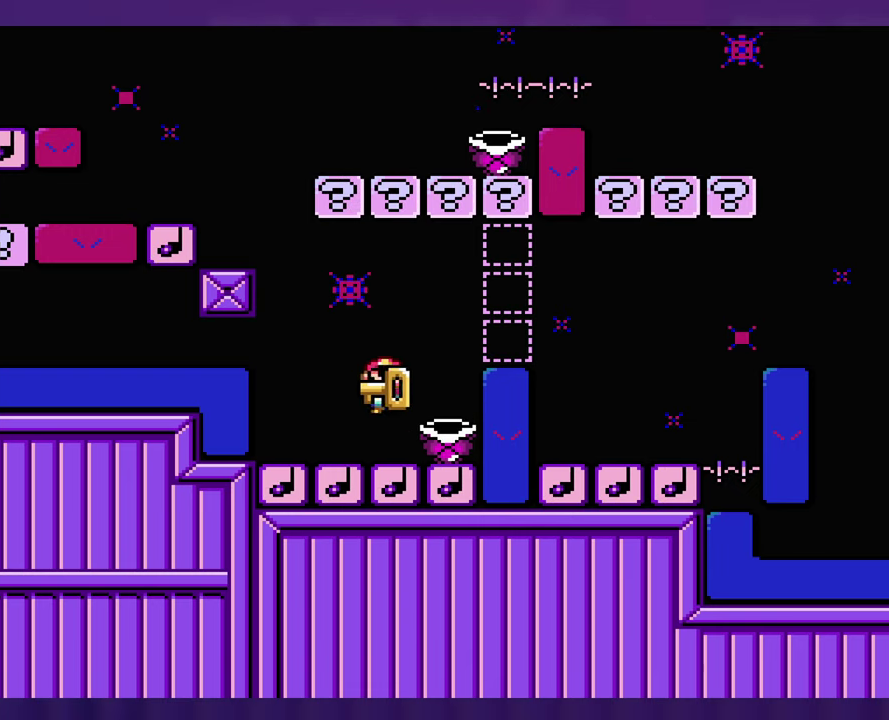
{"buttons": ["DPAD_LEFT"], "events": [[83, "DPAD_LEFT", "up"], [183, "DPAD_RIGHT", "down"], [417, "DPAD_RIGHT", "up"], [450, "DPAD_LEFT", "down"]]}
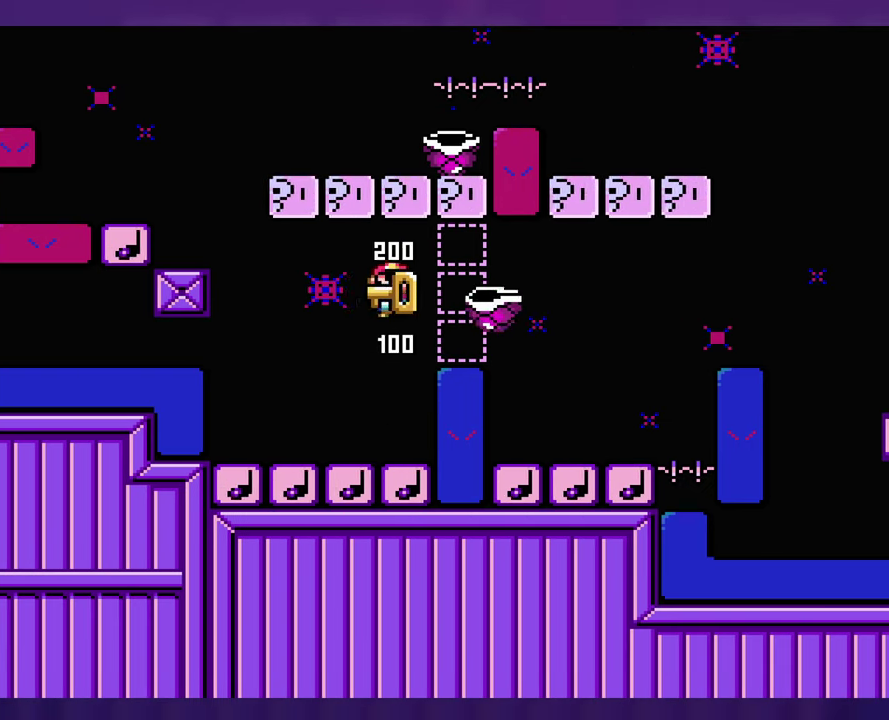
{"buttons": ["DPAD_RIGHT"], "events": [[183, "DPAD_LEFT", "up"], [283, "DPAD_RIGHT", "down"]]}
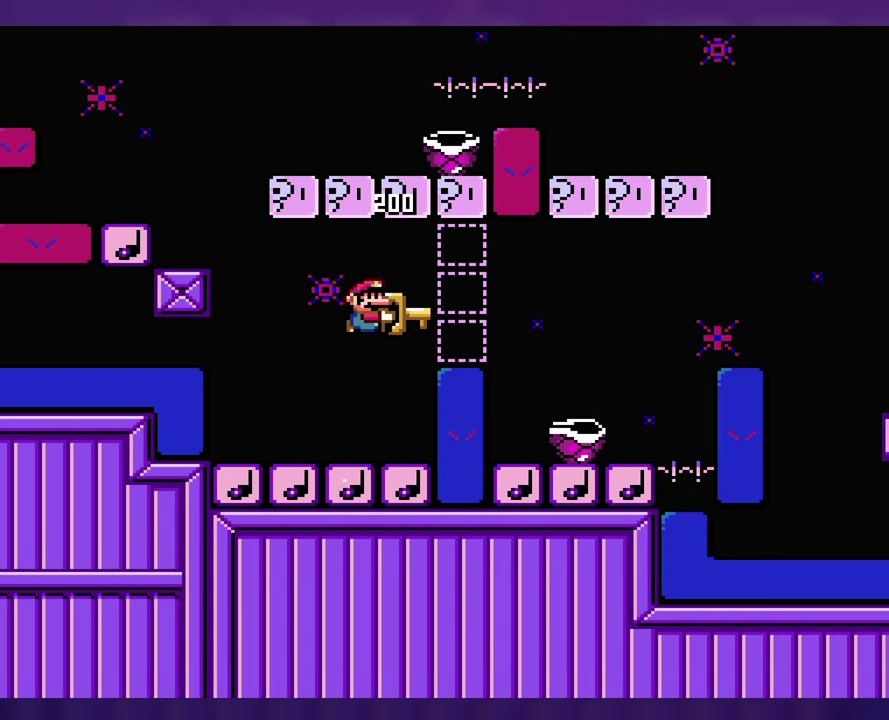
{"buttons": [], "events": [[50, "DPAD_RIGHT", "up"], [67, "DPAD_LEFT", "down"], [300, "DPAD_LEFT", "up"], [383, "DPAD_RIGHT", "down"], [467, "DPAD_RIGHT", "up"]]}
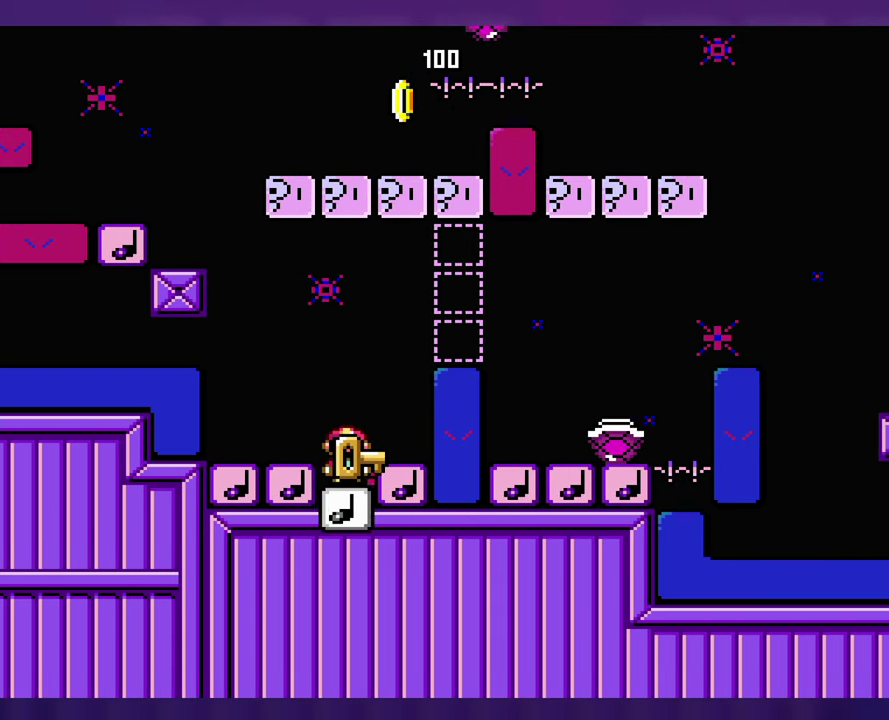
{"buttons": ["DPAD_RIGHT"], "events": [[300, "DPAD_RIGHT", "down"]]}
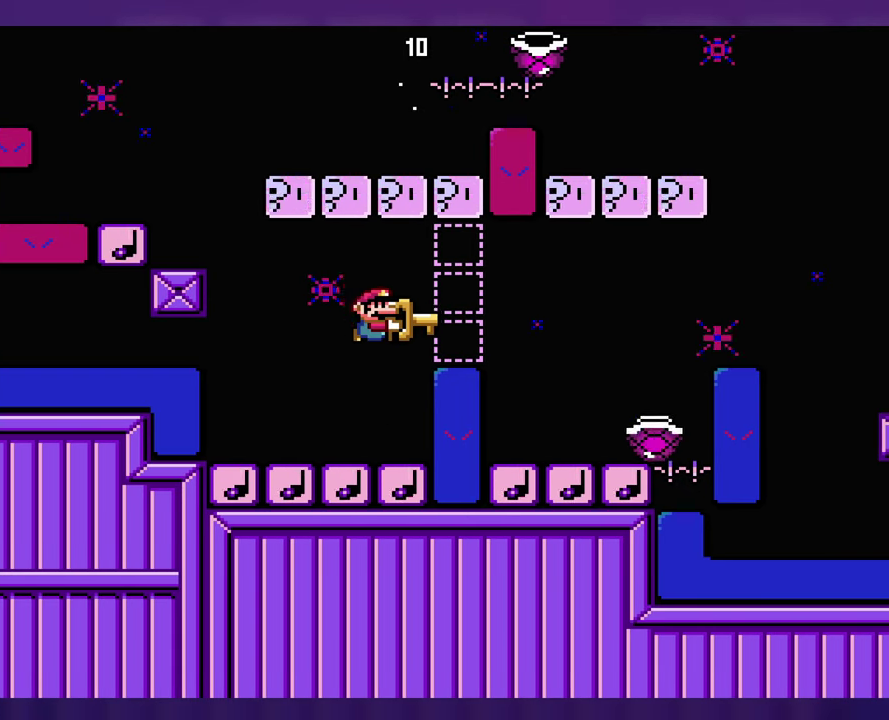
{"buttons": [], "events": [[17, "DPAD_RIGHT", "up"], [50, "DPAD_LEFT", "down"], [167, "DPAD_LEFT", "up"]]}
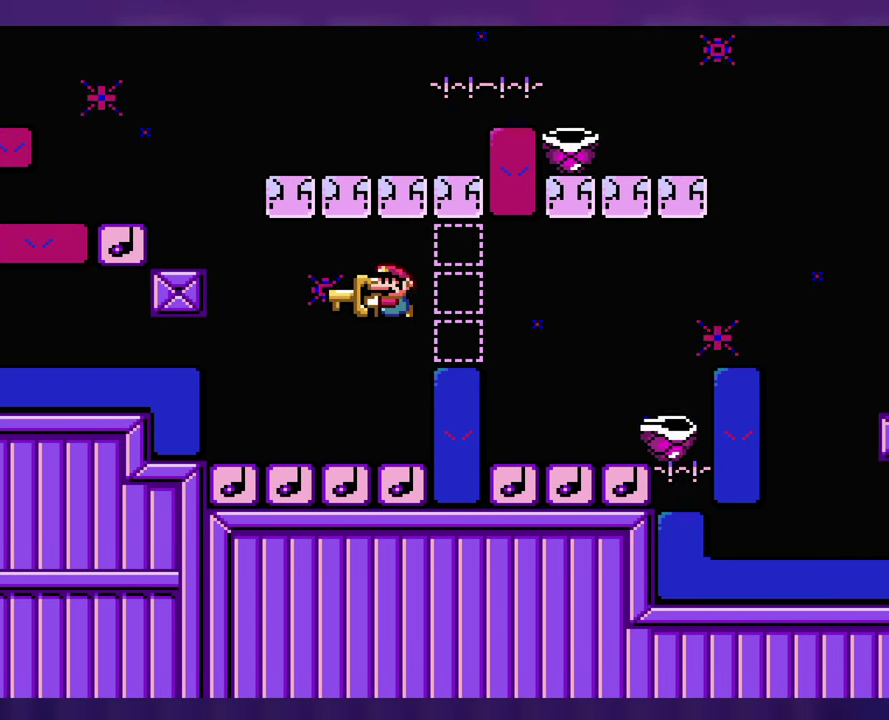
{"buttons": ["DPAD_RIGHT"], "events": [[483, "DPAD_RIGHT", "down"]]}
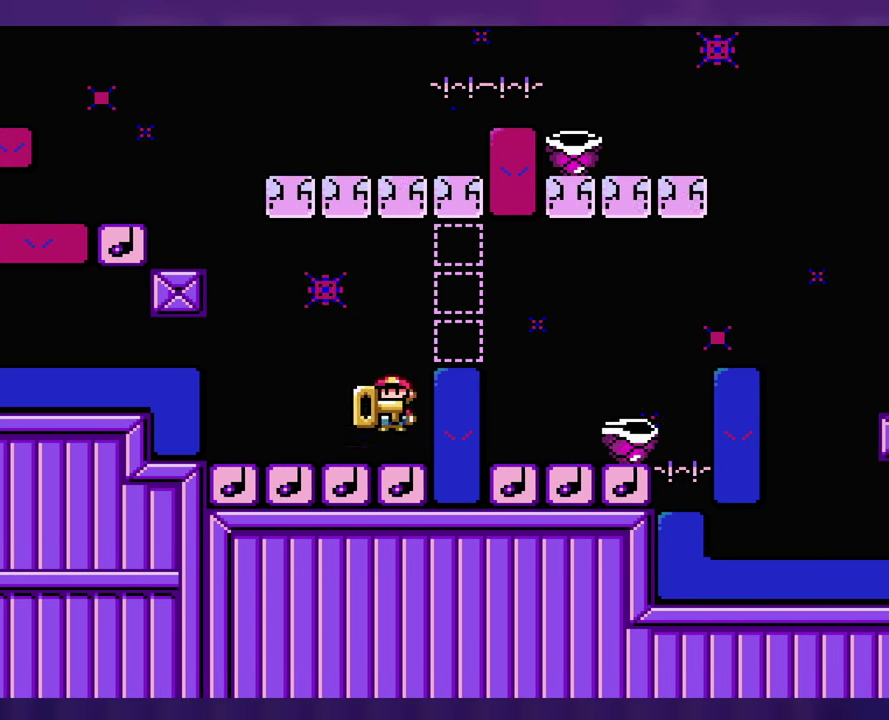
{"buttons": ["DPAD_RIGHT"], "events": []}
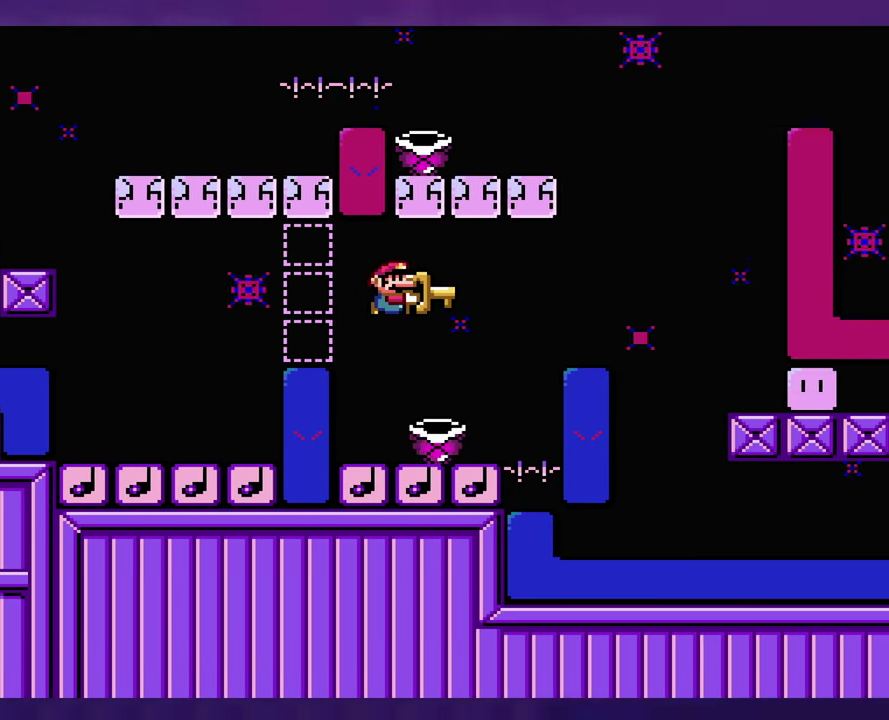
{"buttons": ["DPAD_LEFT"], "events": [[117, "DPAD_LEFT", "down"], [117, "DPAD_RIGHT", "up"]]}
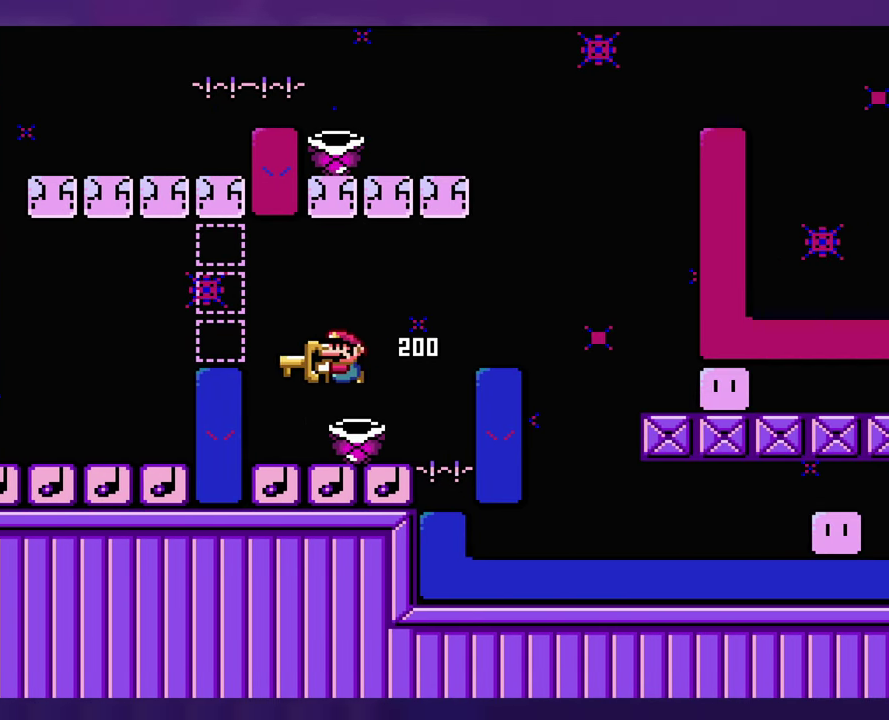
{"buttons": [], "events": [[67, "DPAD_LEFT", "up"], [83, "DPAD_RIGHT", "down"], [217, "DPAD_RIGHT", "up"]]}
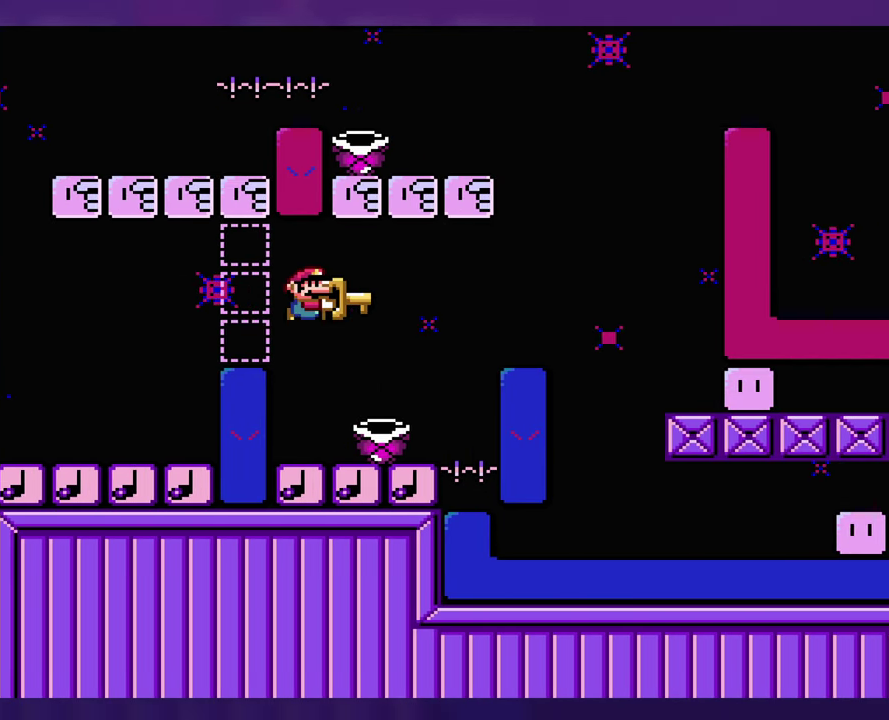
{"buttons": [], "events": [[17, "DPAD_RIGHT", "down"], [217, "DPAD_RIGHT", "up"], [250, "DPAD_LEFT", "down"], [350, "DPAD_LEFT", "up"]]}
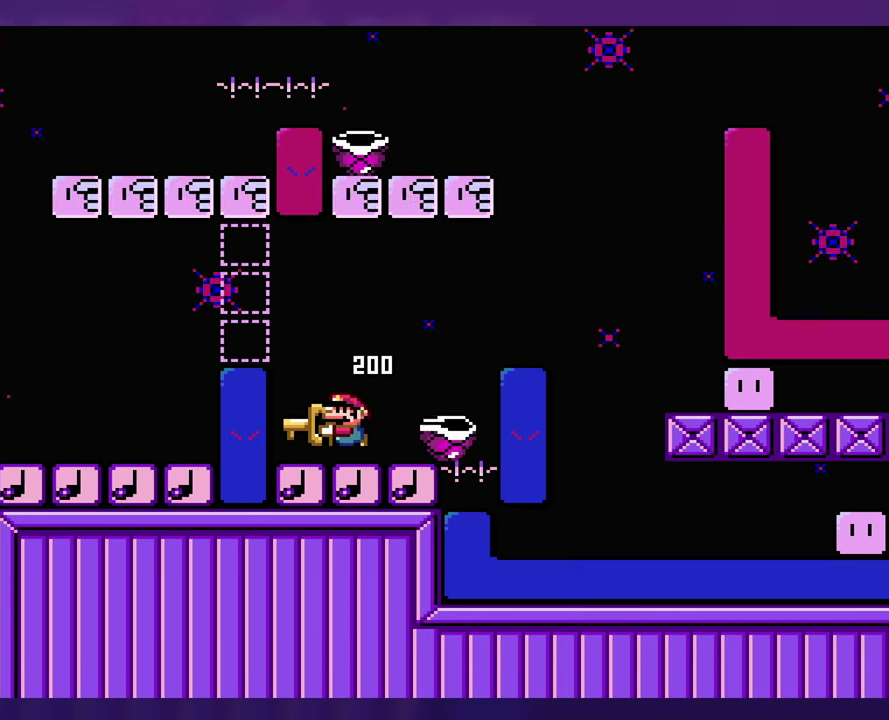
{"buttons": [], "events": [[150, "DPAD_RIGHT", "down"], [500, "DPAD_RIGHT", "up"]]}
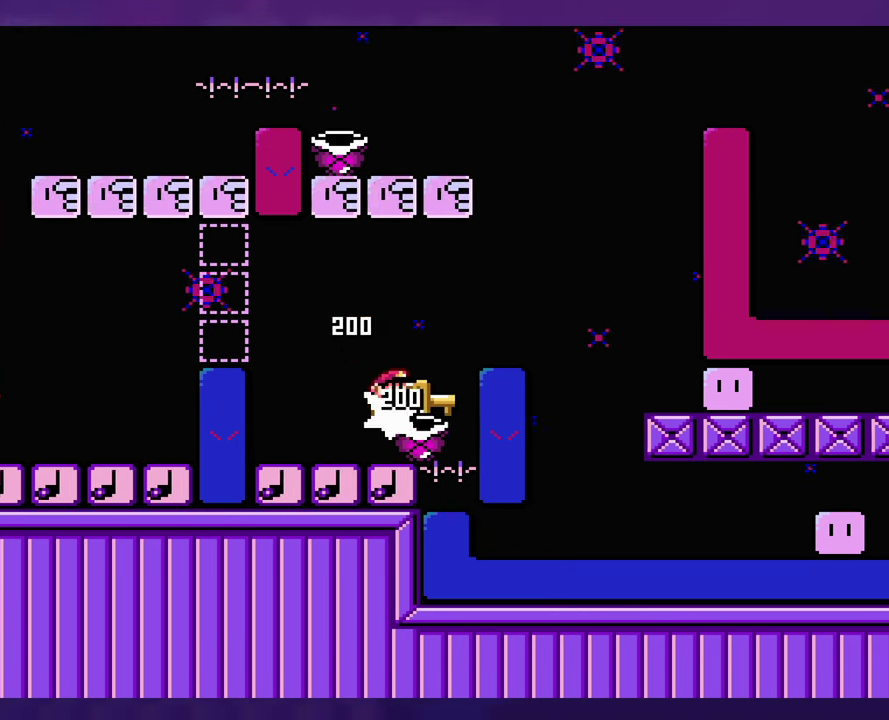
{"buttons": ["DPAD_RIGHT"], "events": [[17, "DPAD_LEFT", "down"], [417, "DPAD_LEFT", "up"], [500, "DPAD_RIGHT", "down"]]}
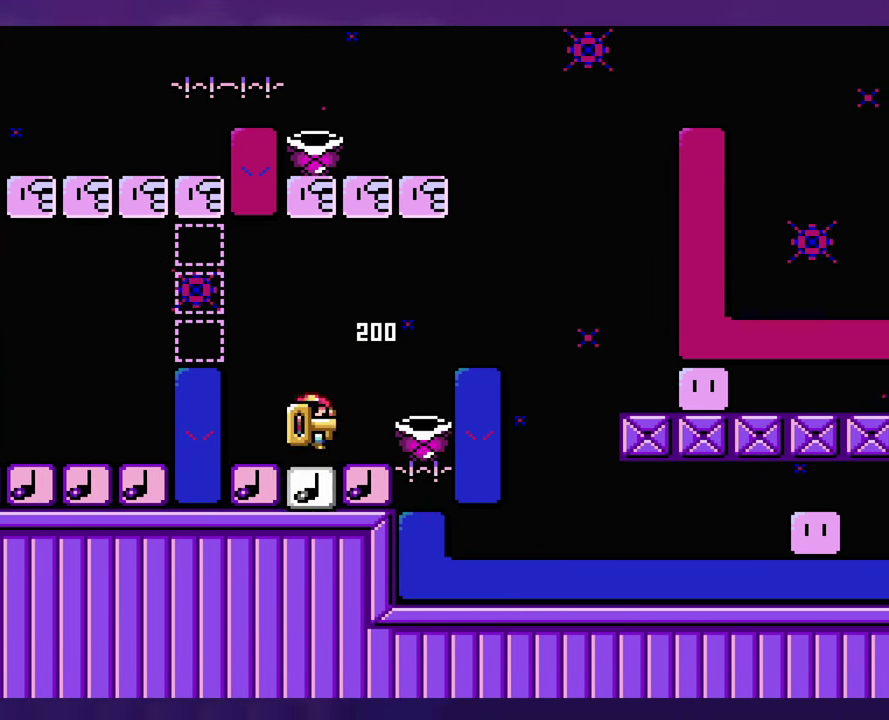
{"buttons": [], "events": [[84, "DPAD_RIGHT", "up"]]}
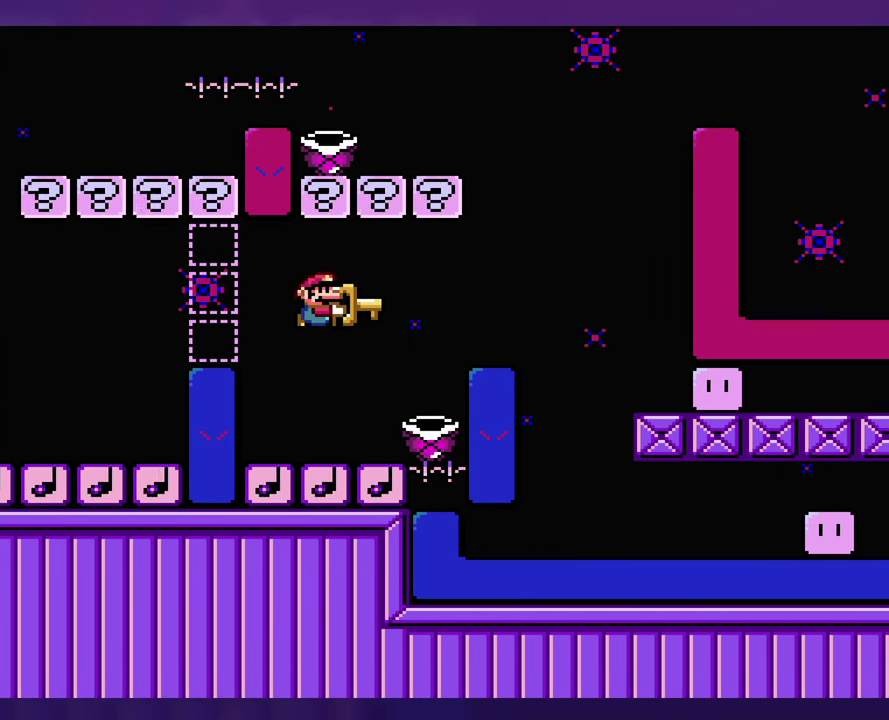
{"buttons": [], "events": []}
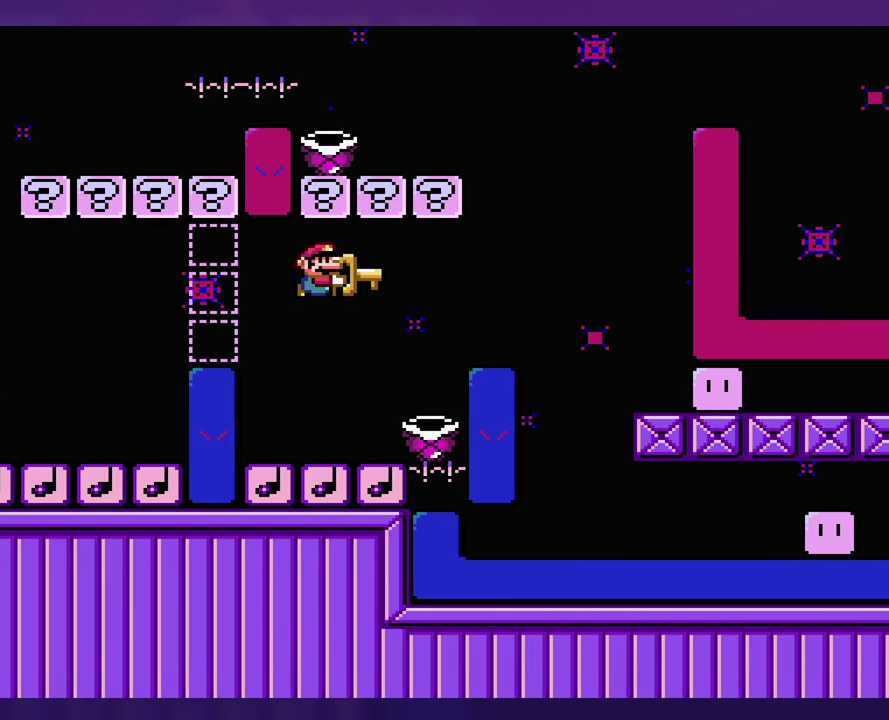
{"buttons": [], "events": []}
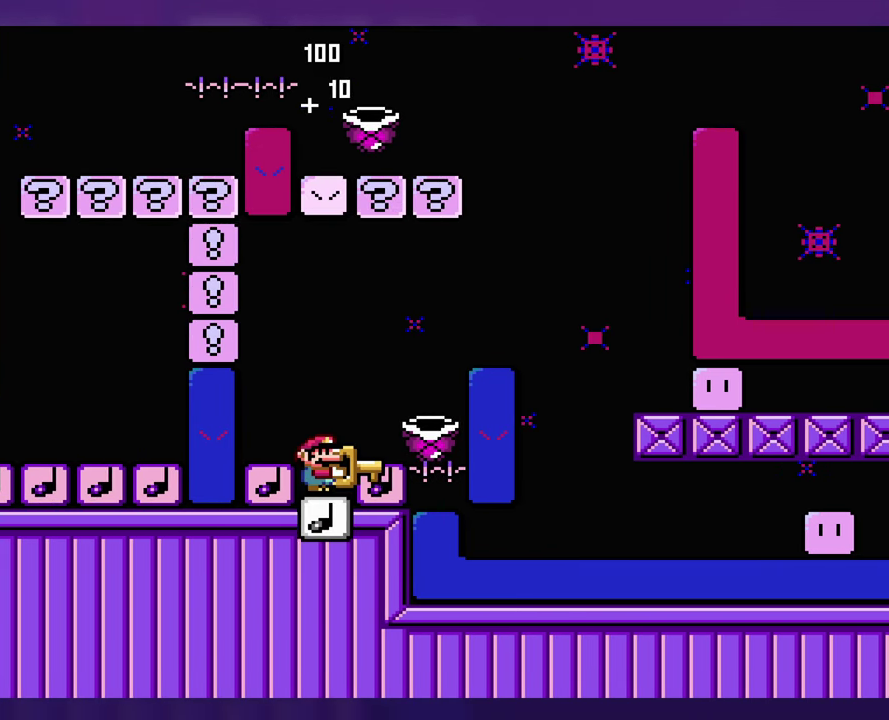
{"buttons": [], "events": []}
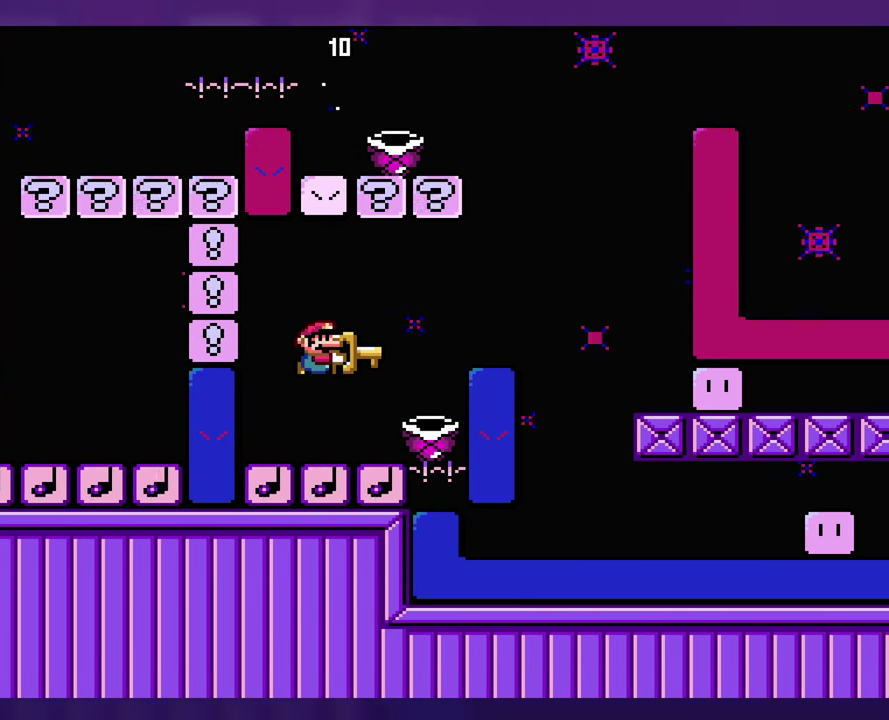
{"buttons": ["DPAD_LEFT"], "events": [[134, "DPAD_RIGHT", "down"], [400, "DPAD_LEFT", "down"], [400, "DPAD_RIGHT", "up"]]}
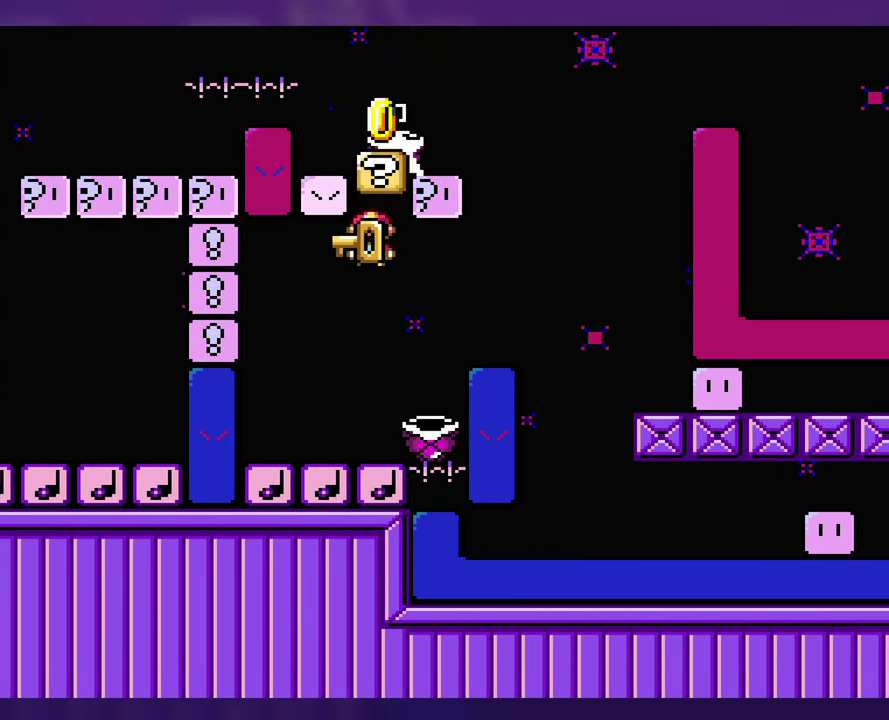
{"buttons": [], "events": [[150, "DPAD_LEFT", "up"]]}
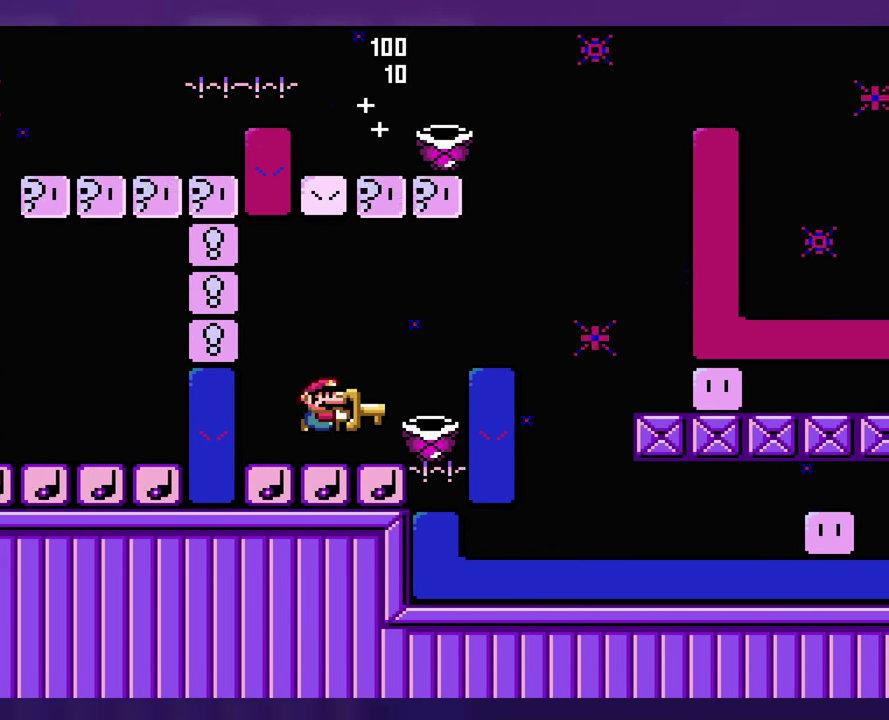
{"buttons": [], "events": []}
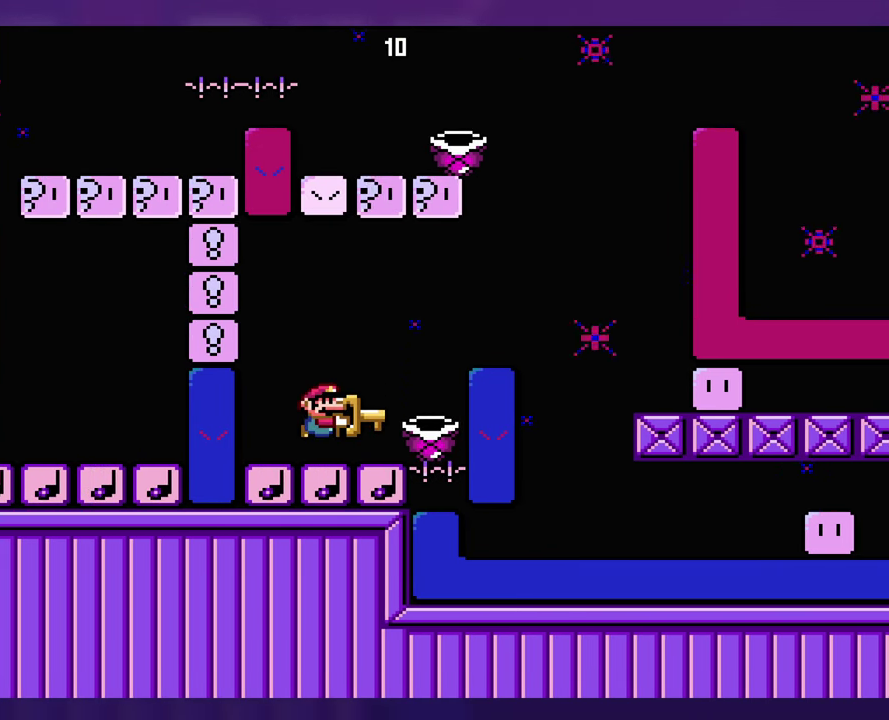
{"buttons": ["DPAD_RIGHT"], "events": [[316, "DPAD_RIGHT", "down"]]}
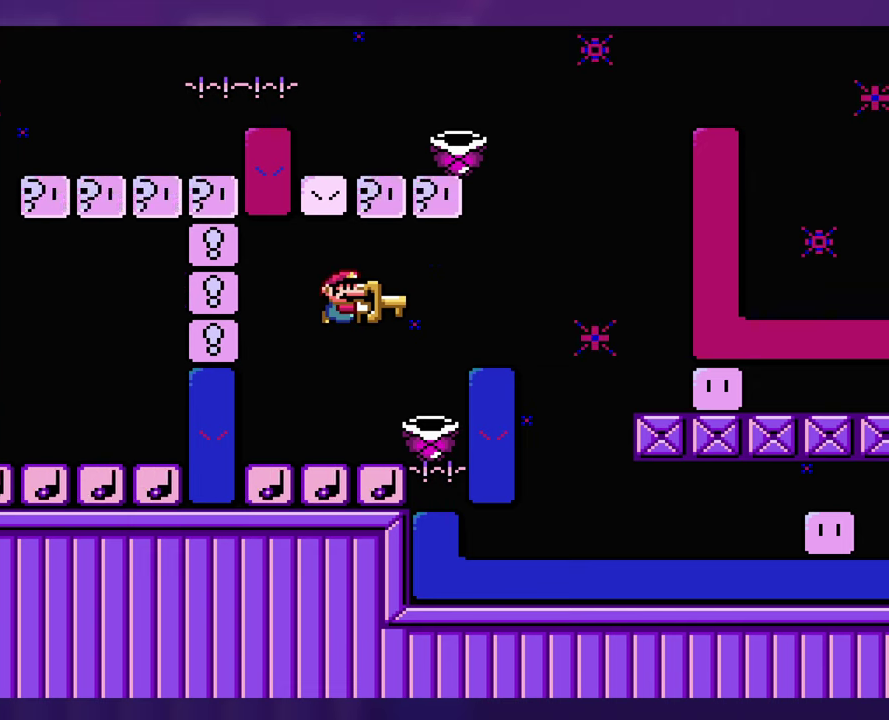
{"buttons": ["DPAD_RIGHT"], "events": [[66, "DPAD_RIGHT", "up"], [83, "DPAD_LEFT", "down"], [200, "DPAD_LEFT", "up"], [316, "DPAD_RIGHT", "down"]]}
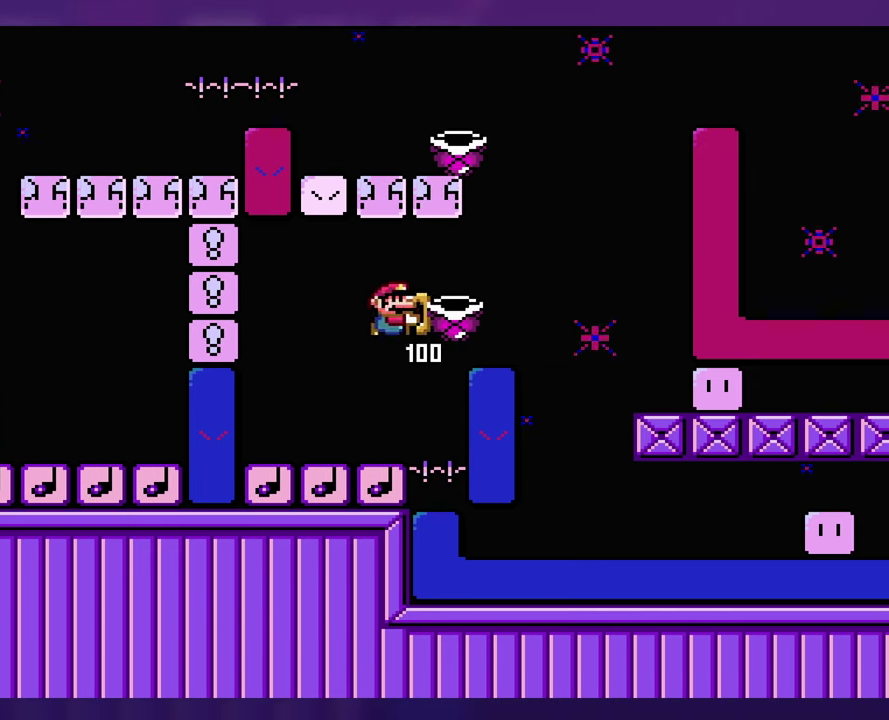
{"buttons": ["DPAD_RIGHT"], "events": [[100, "DPAD_RIGHT", "up"], [116, "DPAD_LEFT", "down"], [416, "DPAD_LEFT", "up"], [450, "DPAD_RIGHT", "down"]]}
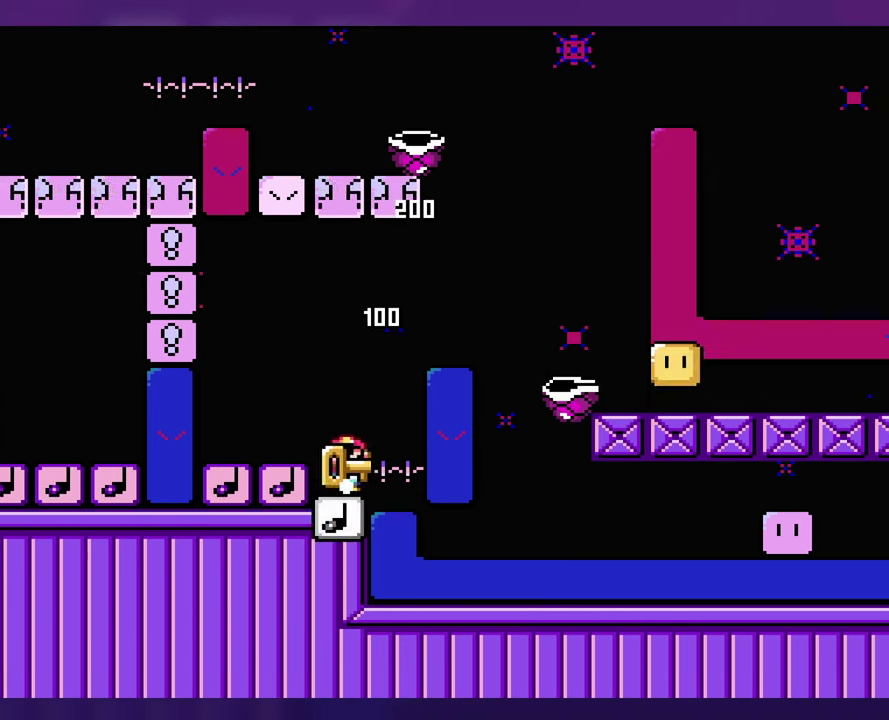
{"buttons": [], "events": [[250, "DPAD_RIGHT", "up"], [266, "DPAD_LEFT", "down"], [500, "DPAD_LEFT", "up"]]}
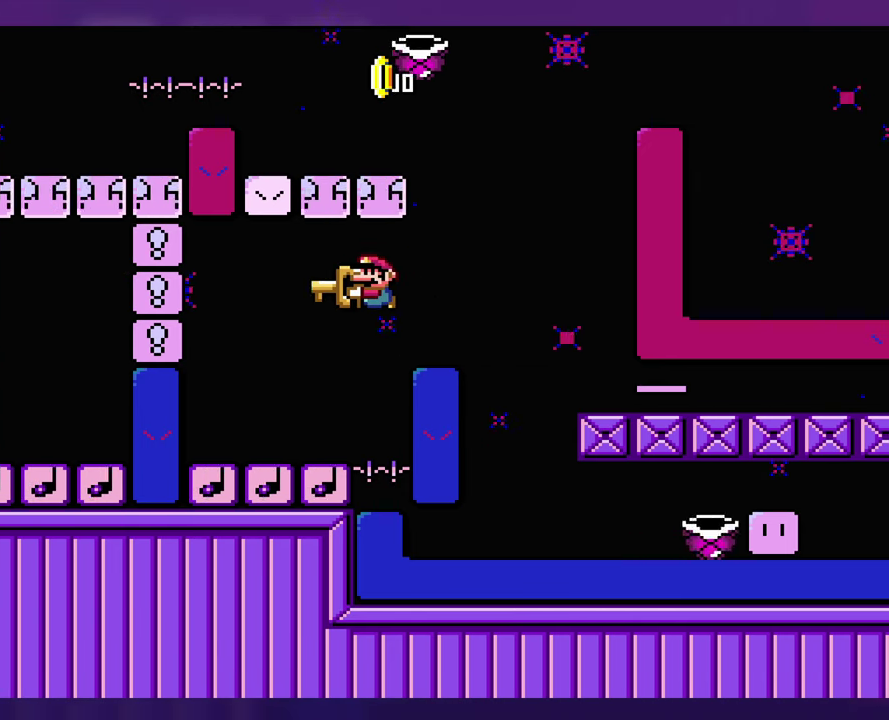
{"buttons": ["DPAD_RIGHT"], "events": [[150, "DPAD_RIGHT", "down"], [266, "DPAD_RIGHT", "up"], [333, "DPAD_RIGHT", "down"]]}
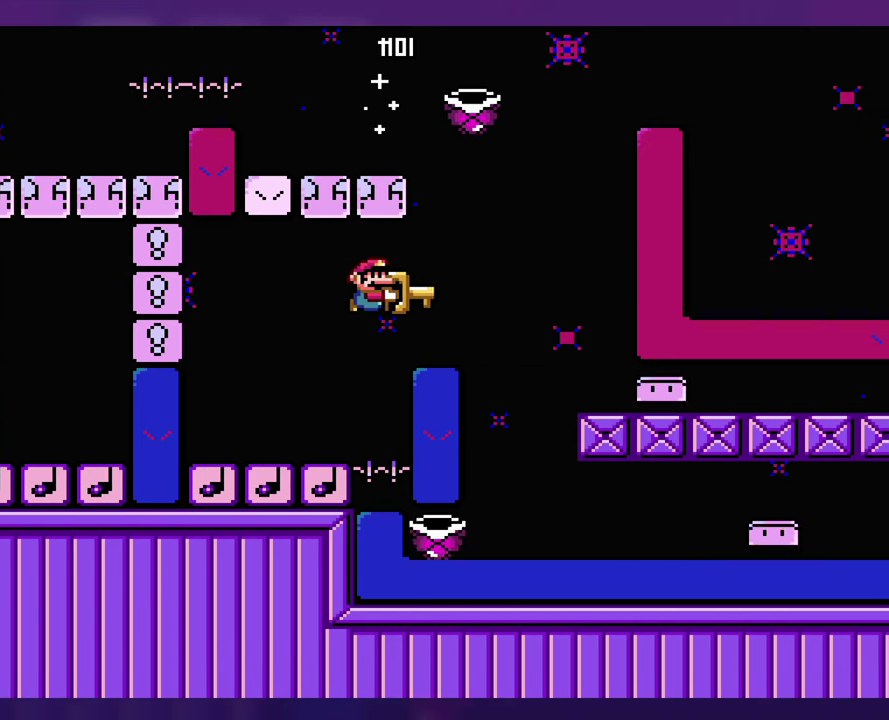
{"buttons": ["DPAD_RIGHT"], "events": []}
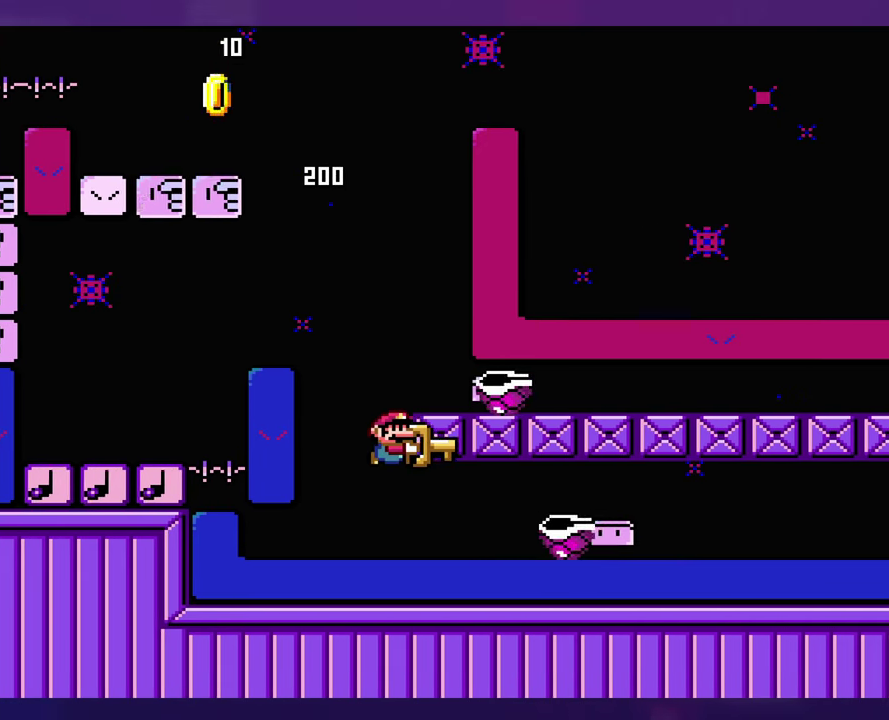
{"buttons": [], "events": [[283, "DPAD_RIGHT", "up"]]}